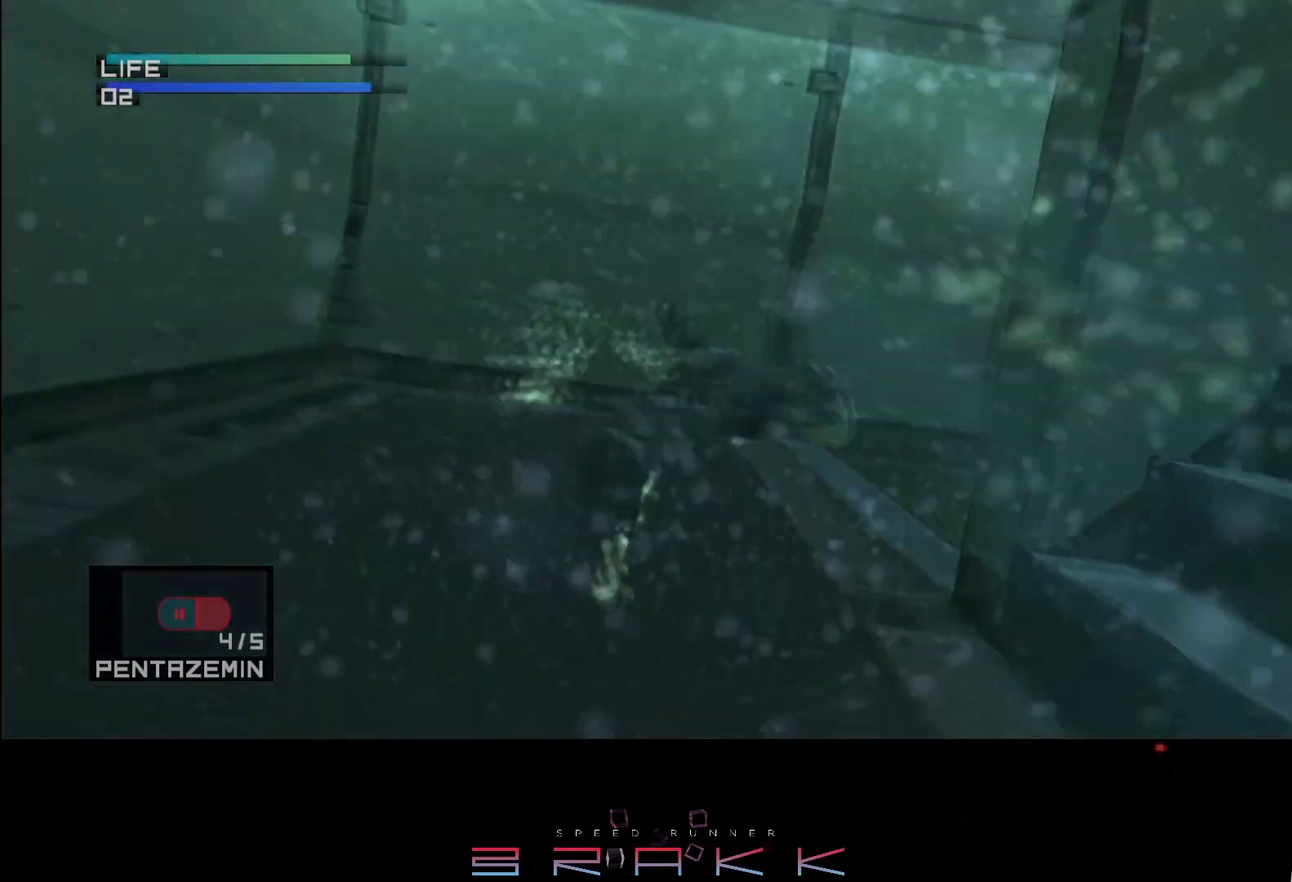
Gameplay with a controller (PlayStation layout); each line is a JSON object with the inputs held at the frame after it (dt_ms = milliseconds from this image to that frame). "events" lists button and stick changes between this image and that frame as [ms after this image, input, new state], when the widget could be followed in between. Not read: CROSS right_stick.
{"dt_ms": 500, "buttons": ["CIRCLE"], "left_stick": "up"}
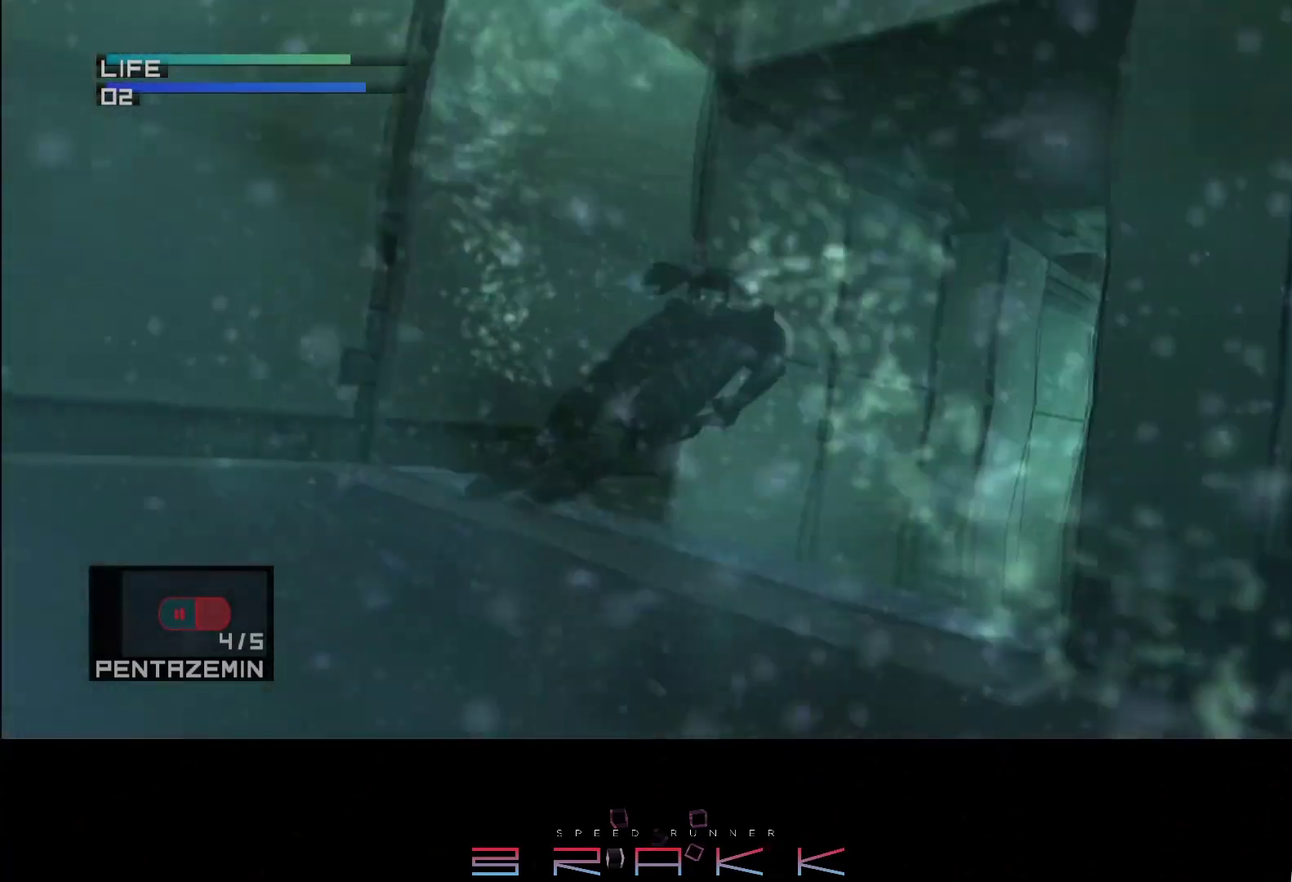
{"dt_ms": 500, "buttons": [], "left_stick": "center"}
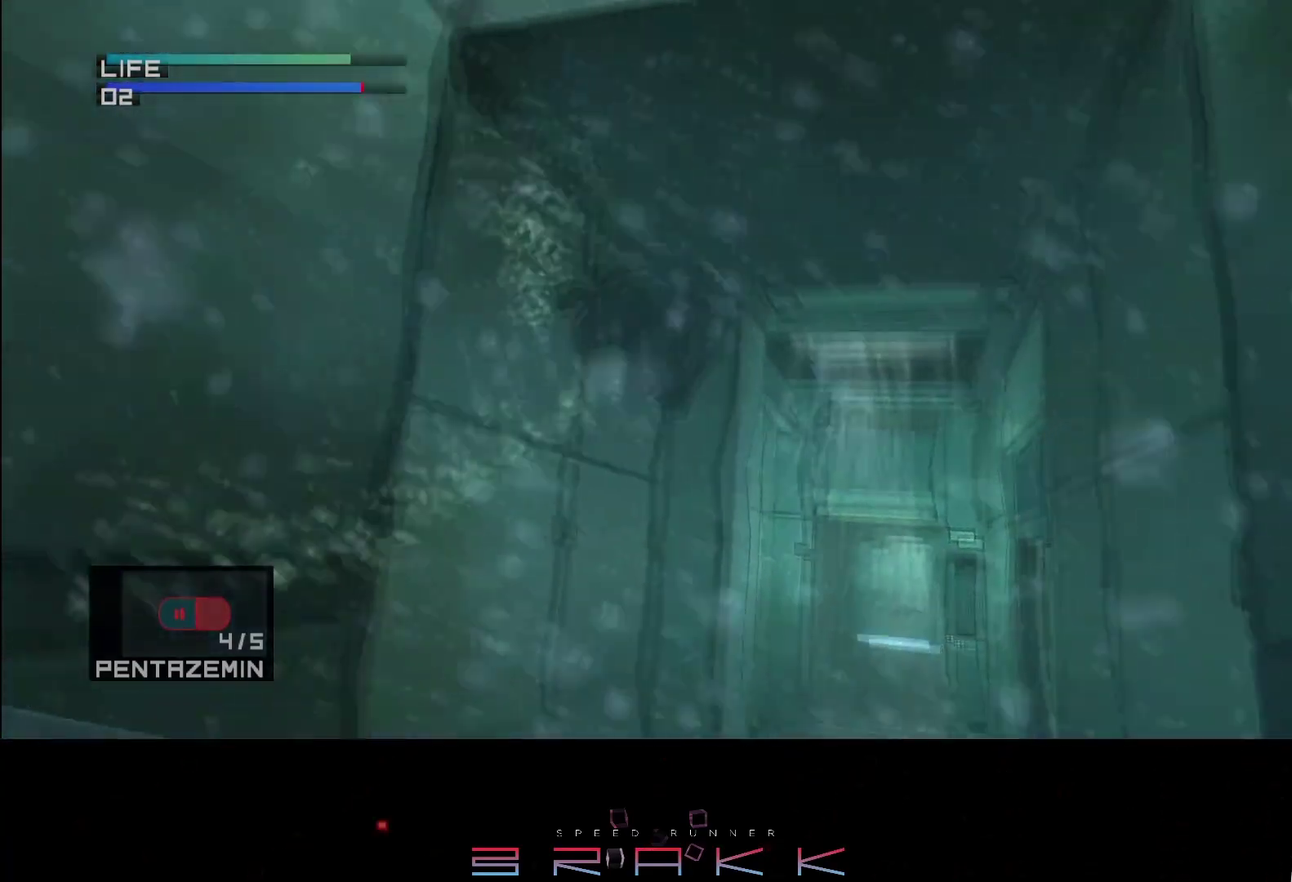
{"dt_ms": 500, "buttons": ["R1", "DPAD_RIGHT"], "left_stick": "center", "events": [[67, "CIRCLE", "down"], [167, "CIRCLE", "up"], [250, "R1", "down"], [383, "DPAD_RIGHT", "down"]]}
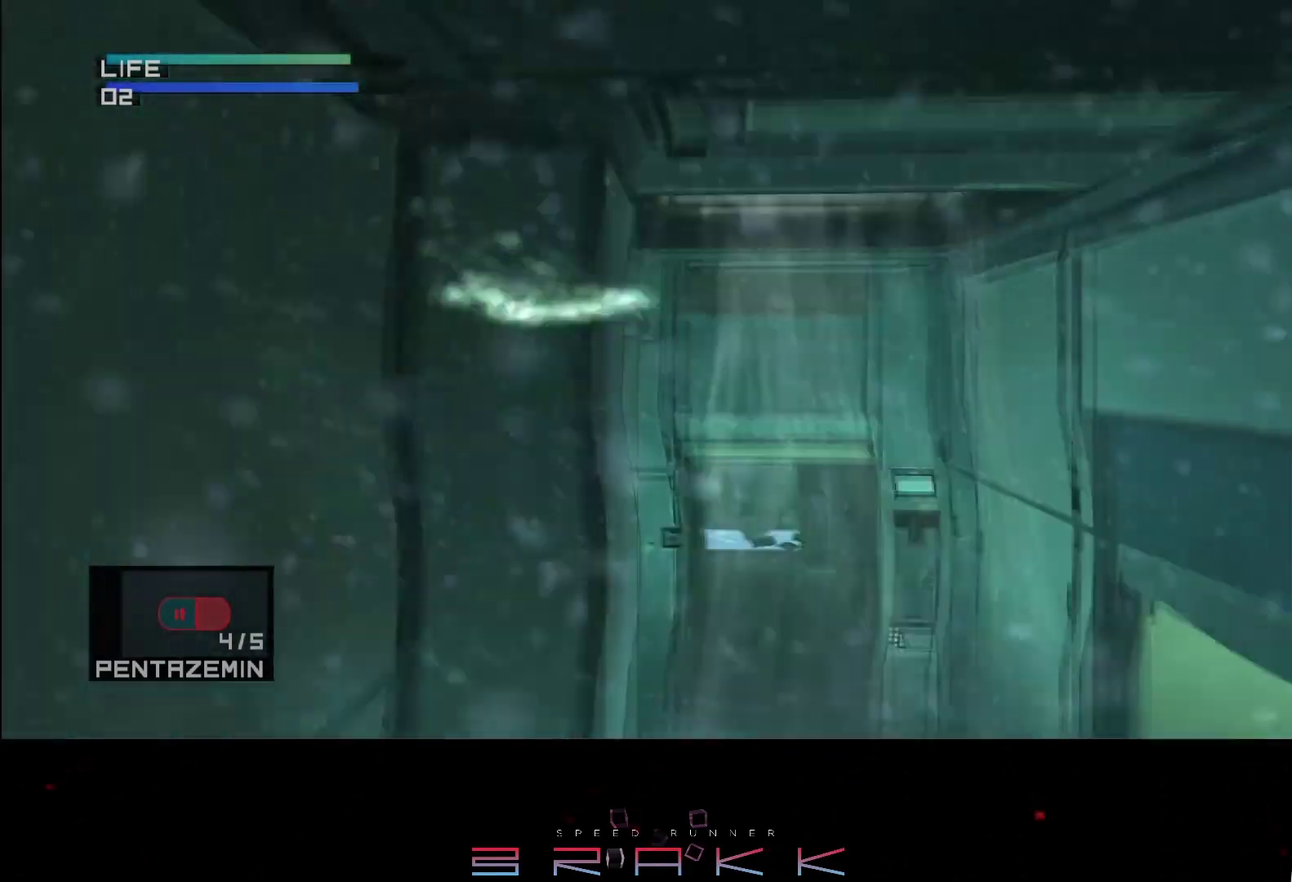
{"dt_ms": 500, "buttons": ["R1", "DPAD_RIGHT"], "left_stick": "center", "events": []}
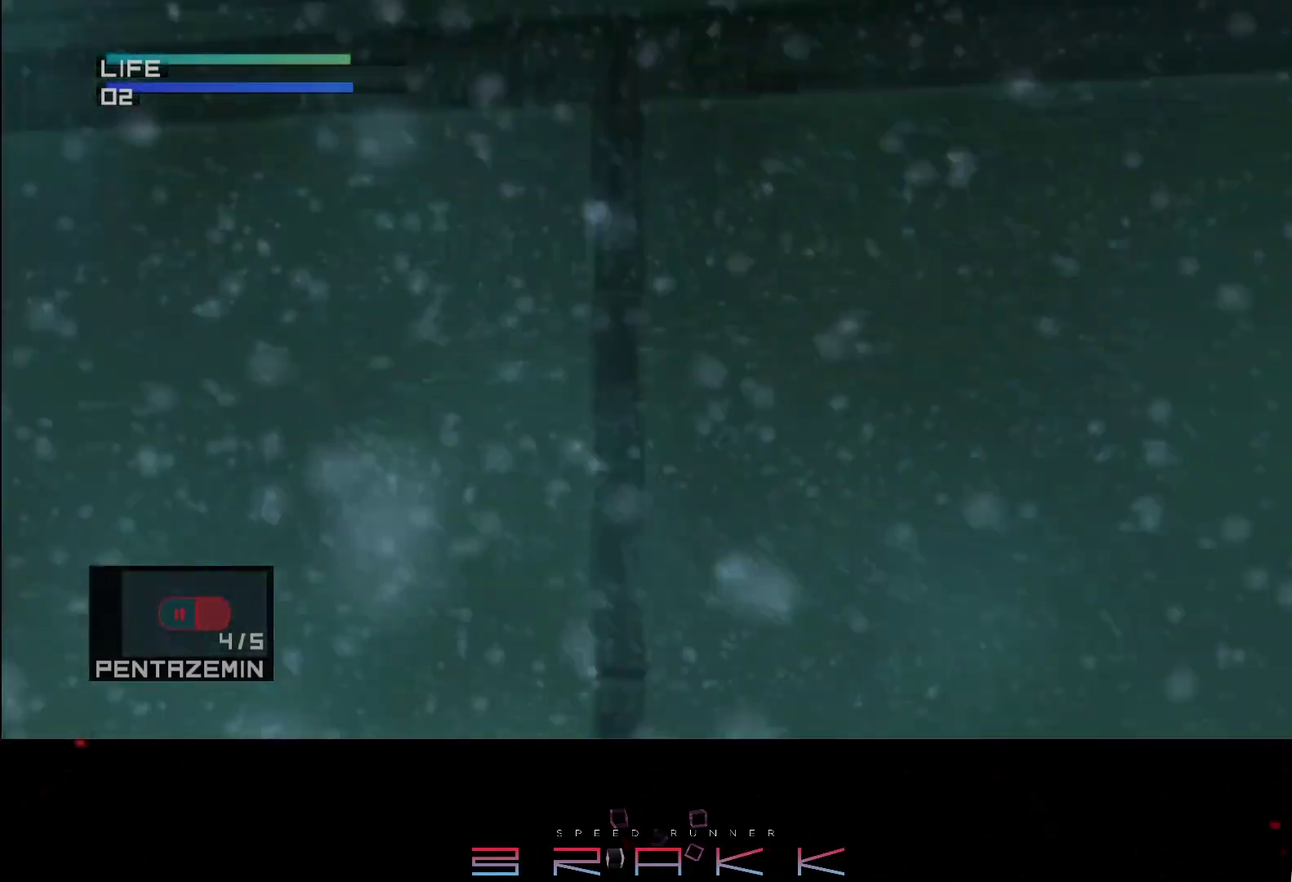
{"dt_ms": 500, "buttons": [], "left_stick": "center", "events": [[183, "DPAD_RIGHT", "up"], [233, "R1", "up"], [267, "CIRCLE", "down"], [350, "CIRCLE", "up"], [400, "CIRCLE", "down"], [483, "CIRCLE", "up"]]}
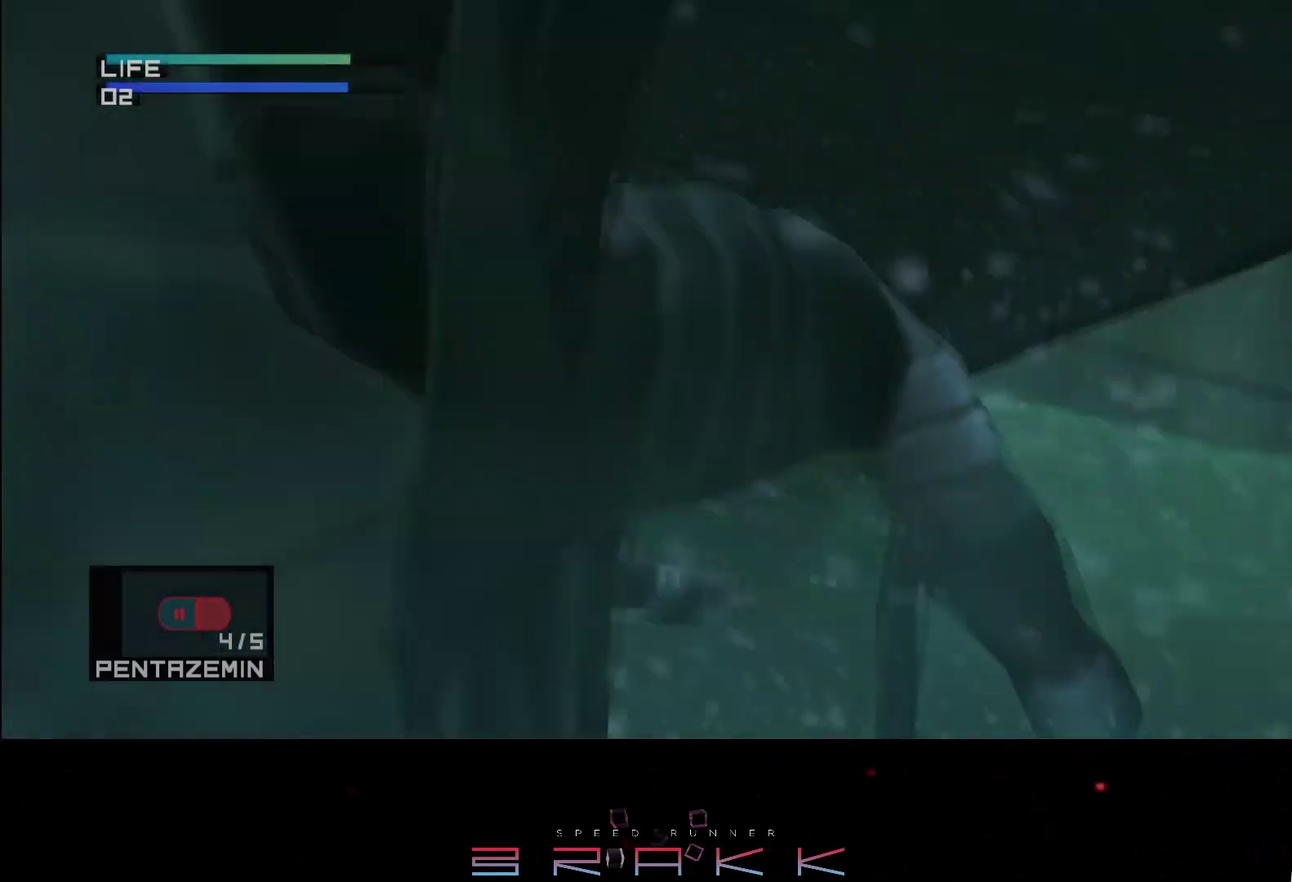
{"dt_ms": 500, "buttons": ["CIRCLE", "DPAD_LEFT"], "left_stick": "center", "events": [[33, "CIRCLE", "down"], [67, "DPAD_RIGHT", "down"], [117, "CIRCLE", "up"], [183, "CIRCLE", "down"], [183, "DPAD_RIGHT", "up"], [433, "CIRCLE", "up"], [467, "DPAD_LEFT", "down"], [483, "CIRCLE", "down"]]}
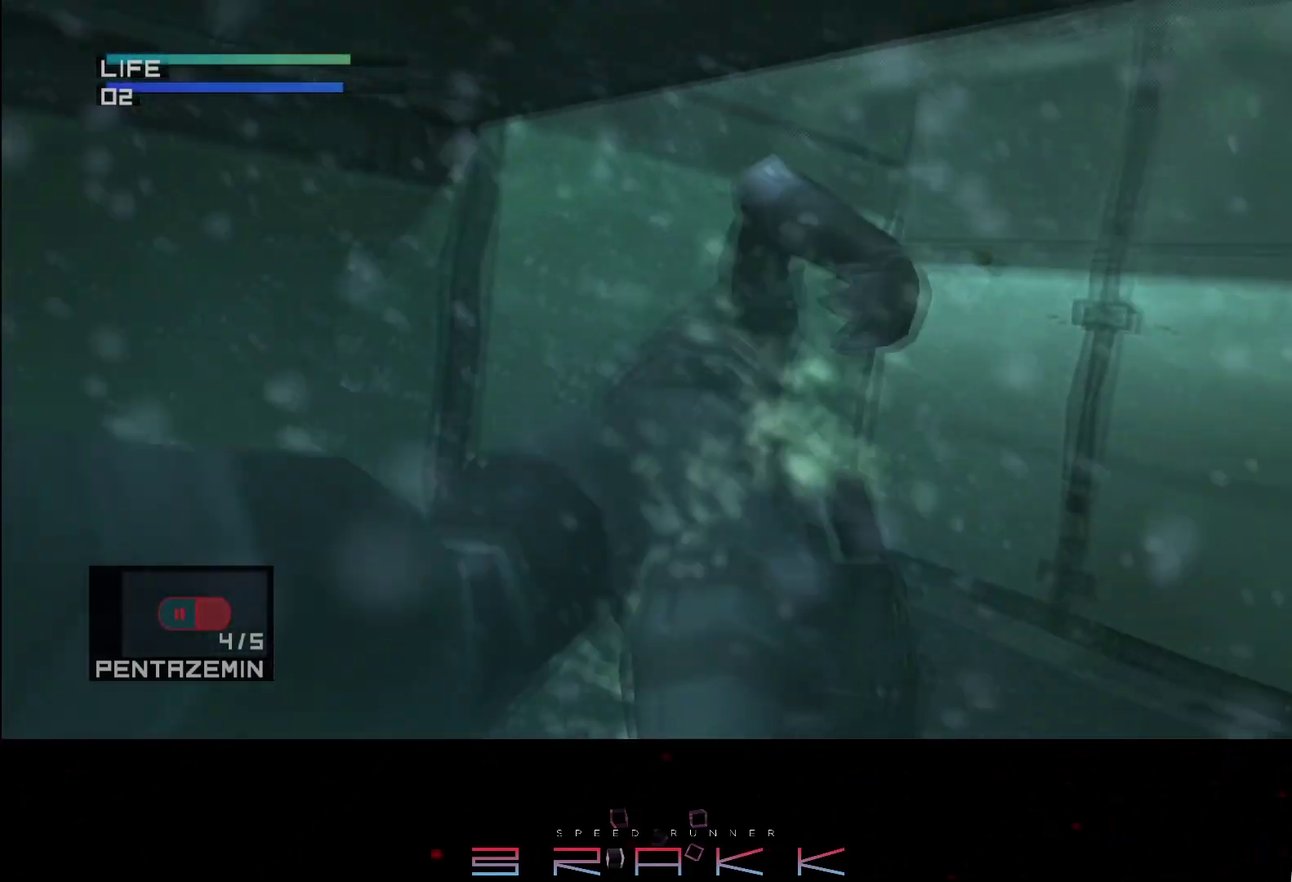
{"dt_ms": 500, "buttons": ["CIRCLE"], "left_stick": "center", "events": [[83, "CIRCLE", "up"], [133, "CIRCLE", "down"], [217, "DPAD_LEFT", "up"], [233, "CIRCLE", "up"], [267, "DPAD_LEFT", "down"], [283, "CIRCLE", "down"], [350, "DPAD_LEFT", "up"], [367, "CIRCLE", "up"], [400, "DPAD_LEFT", "down"], [450, "CIRCLE", "down"], [500, "DPAD_LEFT", "up"]]}
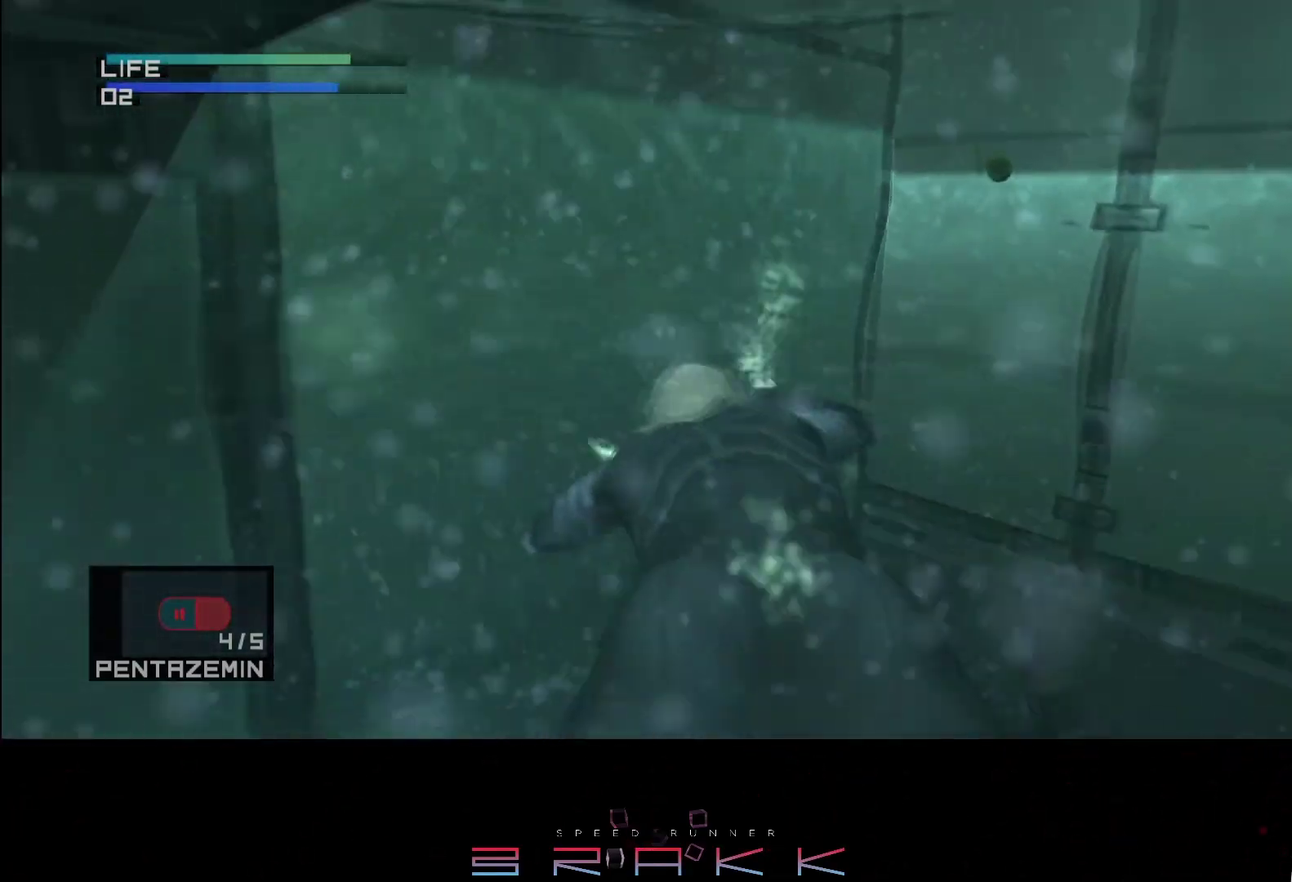
{"dt_ms": 500, "buttons": ["DPAD_LEFT"], "left_stick": "center", "events": [[33, "CIRCLE", "up"], [50, "DPAD_LEFT", "down"], [83, "CIRCLE", "down"], [150, "DPAD_LEFT", "up"], [183, "CIRCLE", "up"], [200, "DPAD_LEFT", "down"], [233, "CIRCLE", "down"], [283, "DPAD_LEFT", "up"], [317, "CIRCLE", "up"], [367, "DPAD_LEFT", "down"], [383, "CIRCLE", "down"], [433, "DPAD_LEFT", "up"], [450, "CIRCLE", "up"], [483, "DPAD_LEFT", "down"]]}
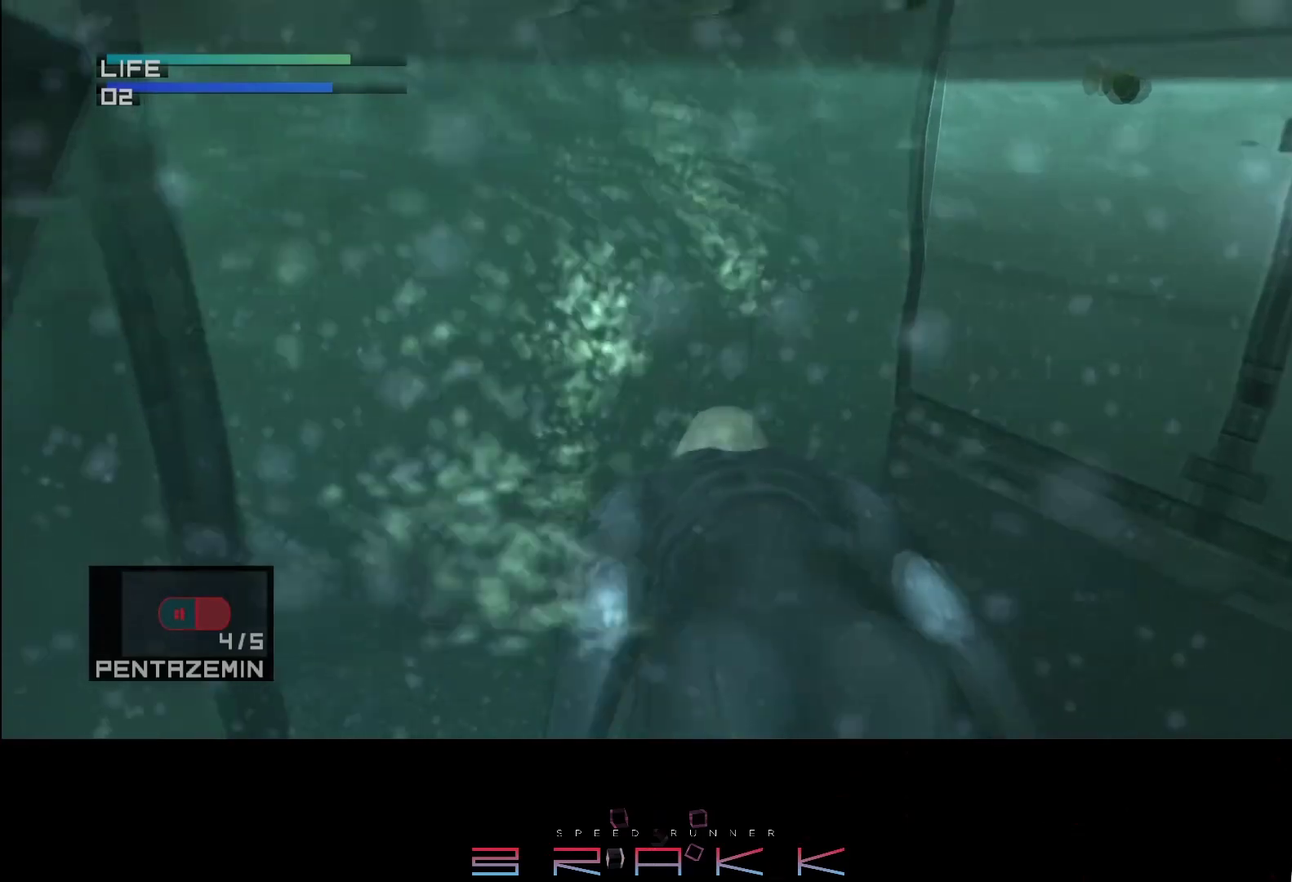
{"dt_ms": 500, "buttons": ["CIRCLE", "DPAD_LEFT"], "left_stick": "center", "events": [[17, "CIRCLE", "down"], [83, "DPAD_LEFT", "up"], [100, "CIRCLE", "up"], [133, "DPAD_LEFT", "down"], [167, "CIRCLE", "down"], [250, "CIRCLE", "up"], [317, "CIRCLE", "down"], [367, "DPAD_LEFT", "up"], [400, "CIRCLE", "up"], [417, "DPAD_LEFT", "down"], [450, "CIRCLE", "down"]]}
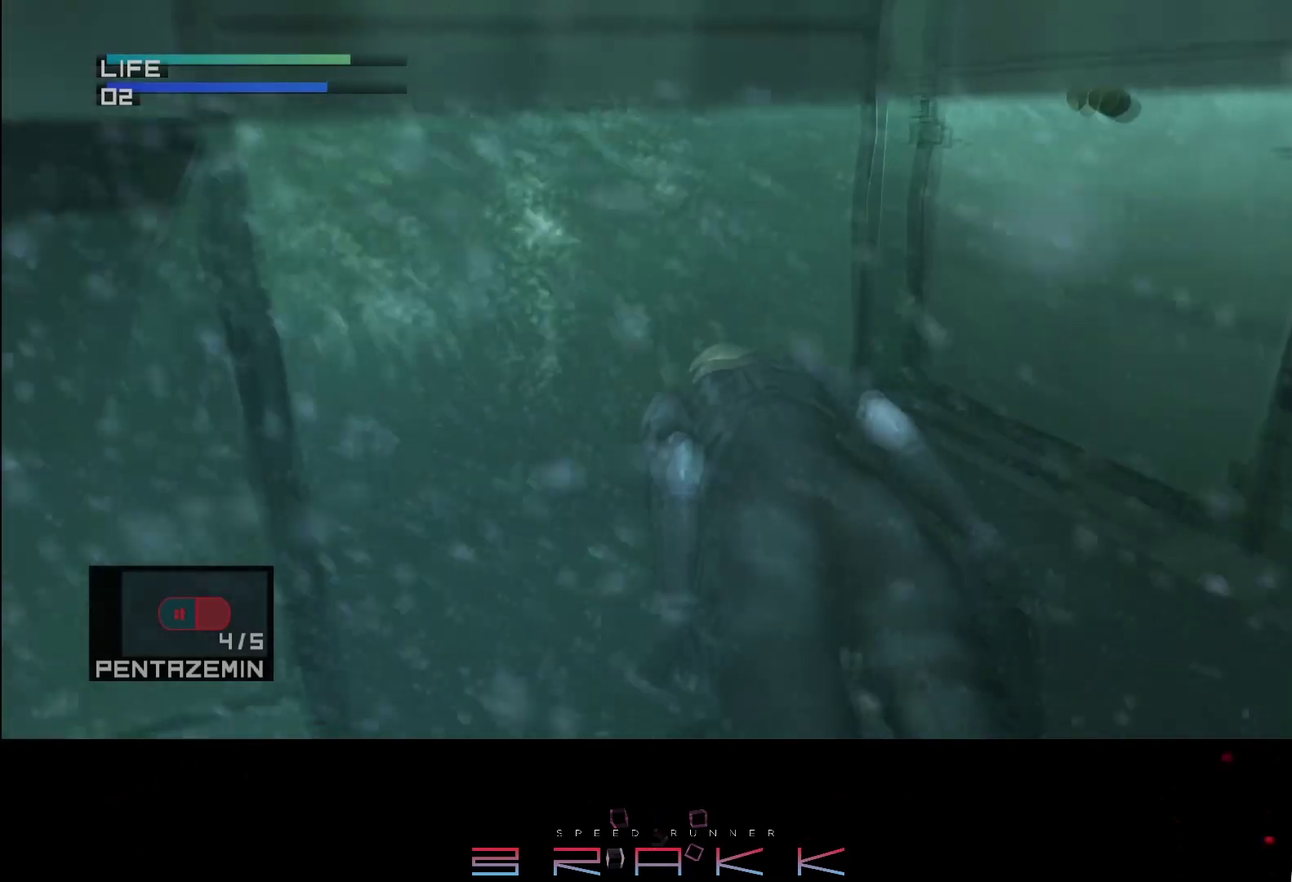
{"dt_ms": 500, "buttons": ["CIRCLE"], "left_stick": "center", "events": [[33, "DPAD_LEFT", "up"], [50, "CIRCLE", "up"], [83, "DPAD_LEFT", "down"], [100, "CIRCLE", "down"], [167, "CIRCLE", "up"], [183, "DPAD_LEFT", "up"], [233, "CIRCLE", "down"], [233, "DPAD_LEFT", "down"], [317, "CIRCLE", "up"], [317, "DPAD_LEFT", "up"], [367, "CIRCLE", "down"], [383, "DPAD_LEFT", "down"], [433, "CIRCLE", "up"], [467, "DPAD_LEFT", "up"], [500, "CIRCLE", "down"]]}
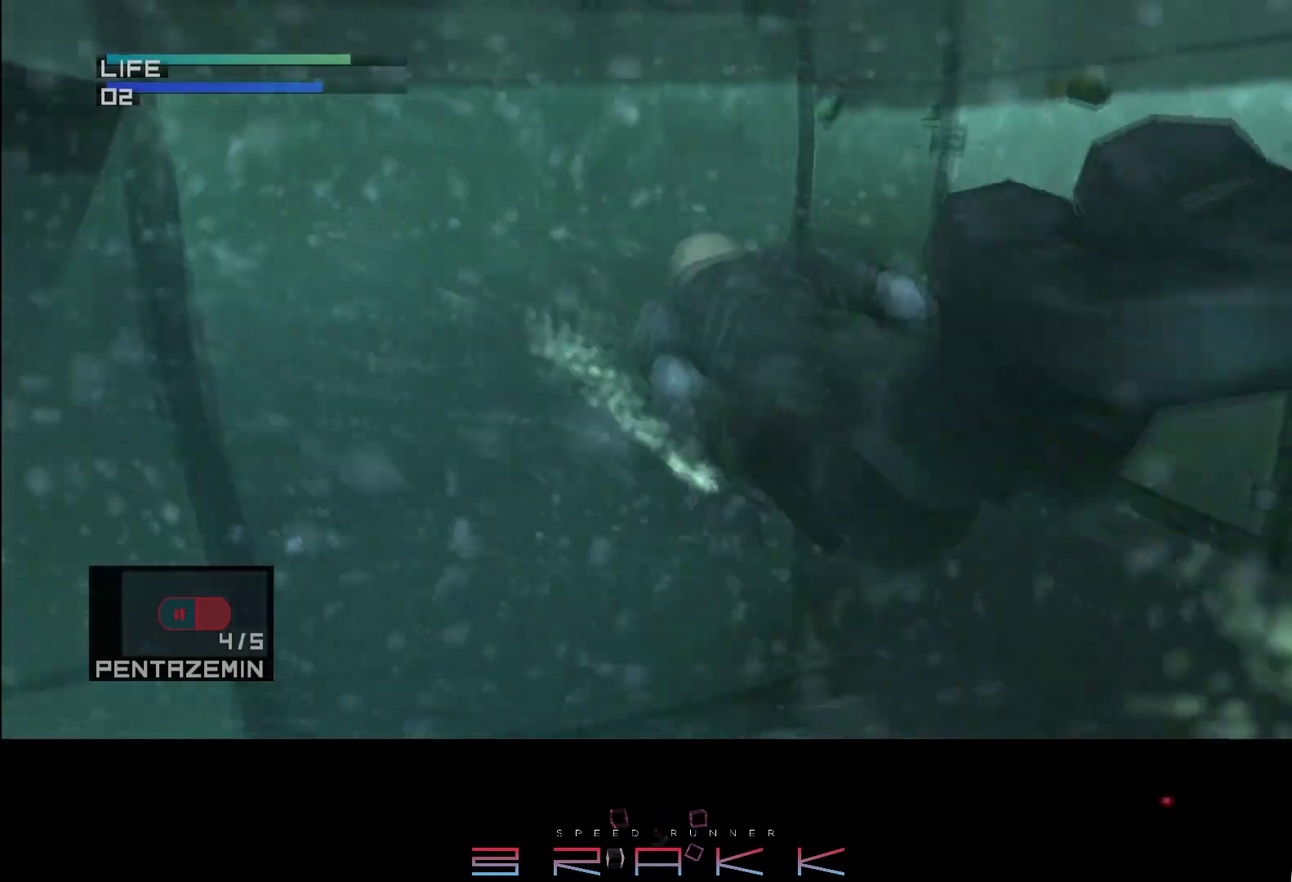
{"dt_ms": 500, "buttons": ["DPAD_LEFT"], "left_stick": "center", "events": [[33, "DPAD_LEFT", "down"], [83, "CIRCLE", "up"], [117, "DPAD_LEFT", "up"], [167, "DPAD_LEFT", "down"], [267, "DPAD_LEFT", "up"], [283, "CIRCLE", "down"], [317, "DPAD_LEFT", "down"], [350, "CIRCLE", "up"], [417, "CIRCLE", "down"], [417, "DPAD_LEFT", "up"], [467, "DPAD_LEFT", "down"], [500, "CIRCLE", "up"]]}
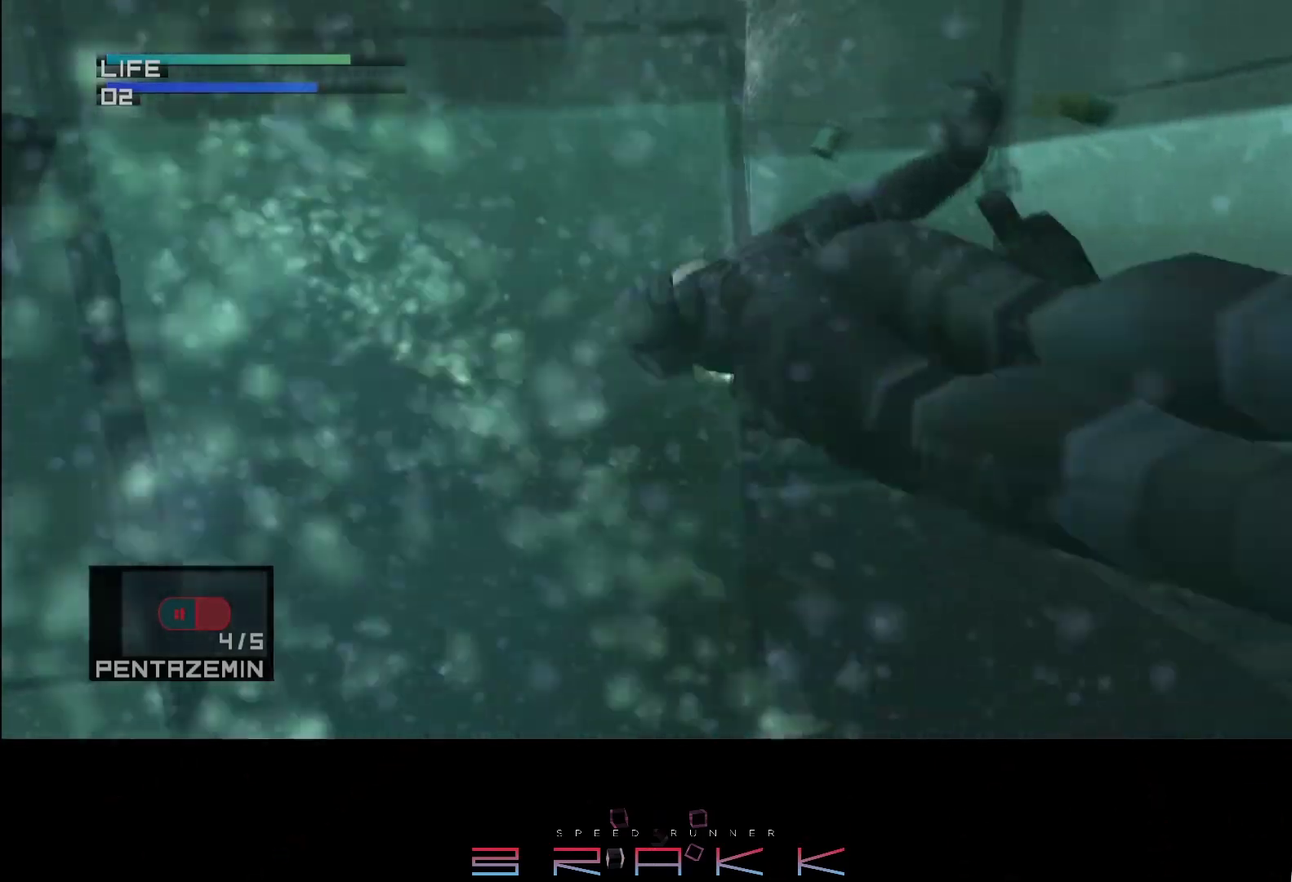
{"dt_ms": 500, "buttons": ["CIRCLE"], "left_stick": "center", "events": [[50, "DPAD_LEFT", "up"], [67, "CIRCLE", "down"], [100, "DPAD_LEFT", "down"], [133, "CIRCLE", "up"], [183, "DPAD_LEFT", "up"], [233, "CIRCLE", "down"], [250, "DPAD_LEFT", "down"], [300, "CIRCLE", "up"], [333, "DPAD_LEFT", "up"], [350, "CIRCLE", "down"], [383, "DPAD_LEFT", "down"], [433, "CIRCLE", "up"], [450, "DPAD_LEFT", "up"], [500, "CIRCLE", "down"]]}
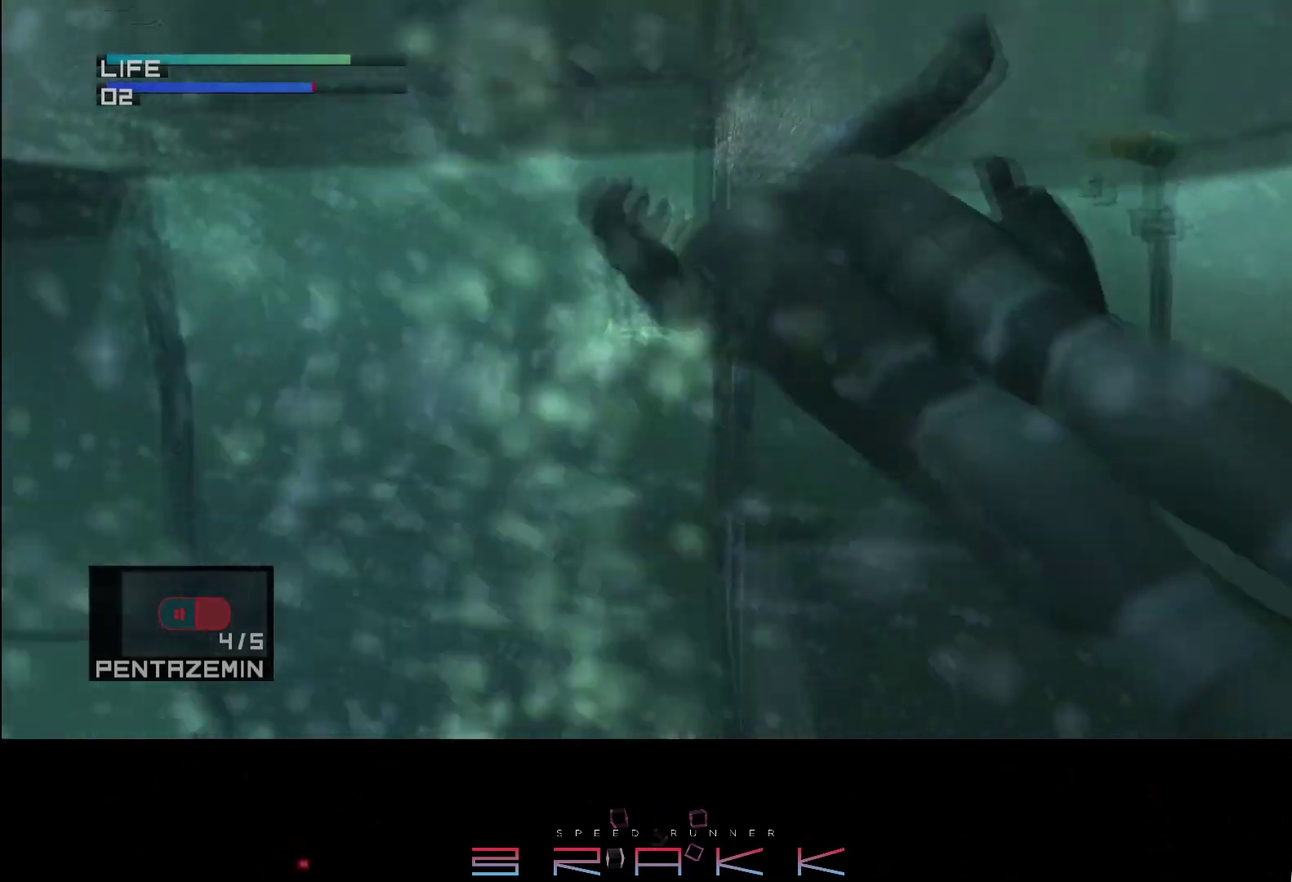
{"dt_ms": 500, "buttons": ["DPAD_LEFT"], "left_stick": "center", "events": [[33, "DPAD_LEFT", "down"], [67, "CIRCLE", "up"], [100, "DPAD_LEFT", "up"], [133, "CIRCLE", "down"], [167, "DPAD_LEFT", "down"], [217, "CIRCLE", "up"], [250, "DPAD_LEFT", "up"], [267, "CIRCLE", "down"], [300, "DPAD_LEFT", "down"], [350, "CIRCLE", "up"], [383, "DPAD_LEFT", "up"], [417, "CIRCLE", "down"], [433, "DPAD_LEFT", "down"], [500, "CIRCLE", "up"]]}
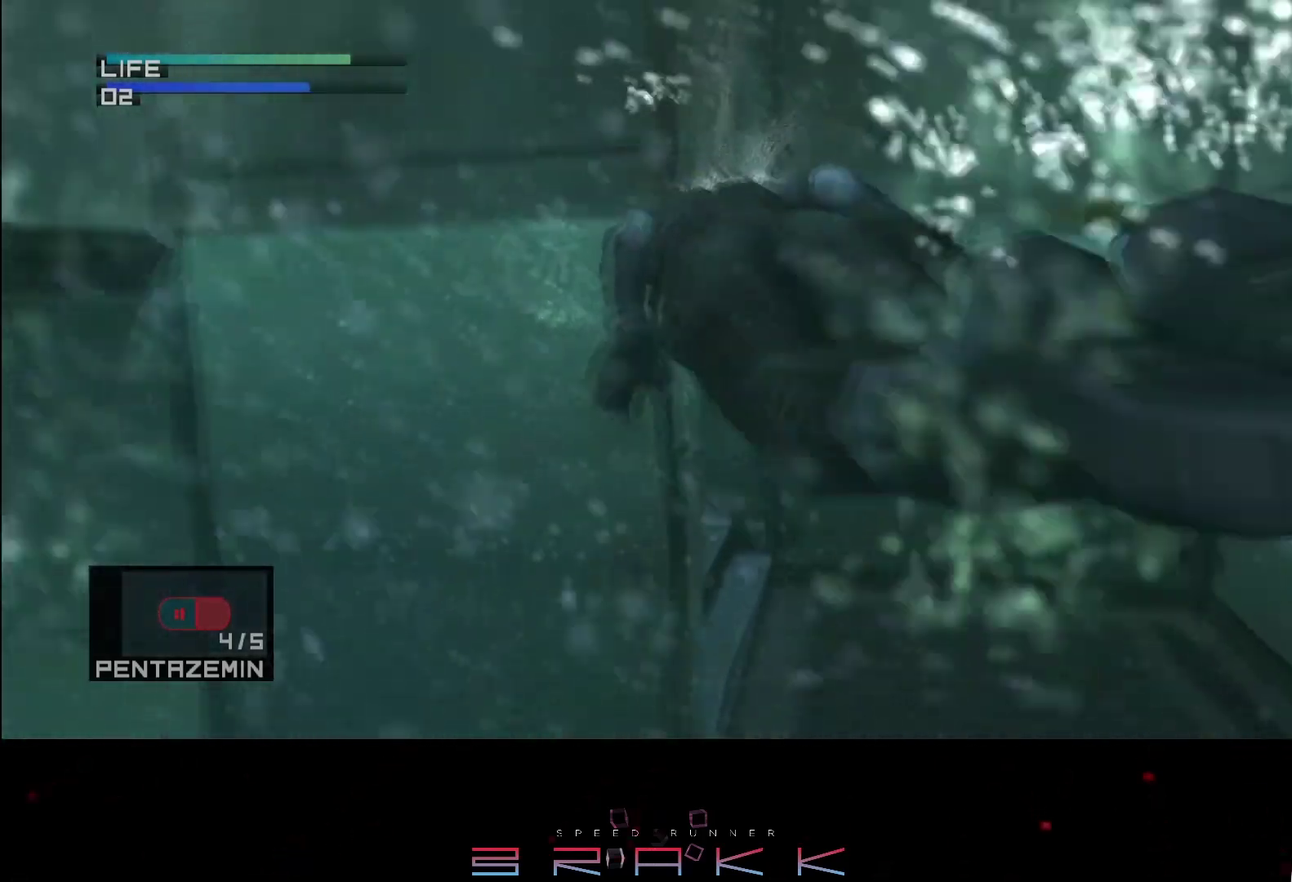
{"dt_ms": 500, "buttons": ["CIRCLE"], "left_stick": "center", "events": [[33, "DPAD_LEFT", "up"], [50, "CIRCLE", "down"], [83, "DPAD_LEFT", "down"], [133, "CIRCLE", "up"], [183, "DPAD_LEFT", "up"], [200, "CIRCLE", "down"], [233, "DPAD_LEFT", "down"], [283, "CIRCLE", "up"], [350, "CIRCLE", "down"], [467, "DPAD_LEFT", "up"]]}
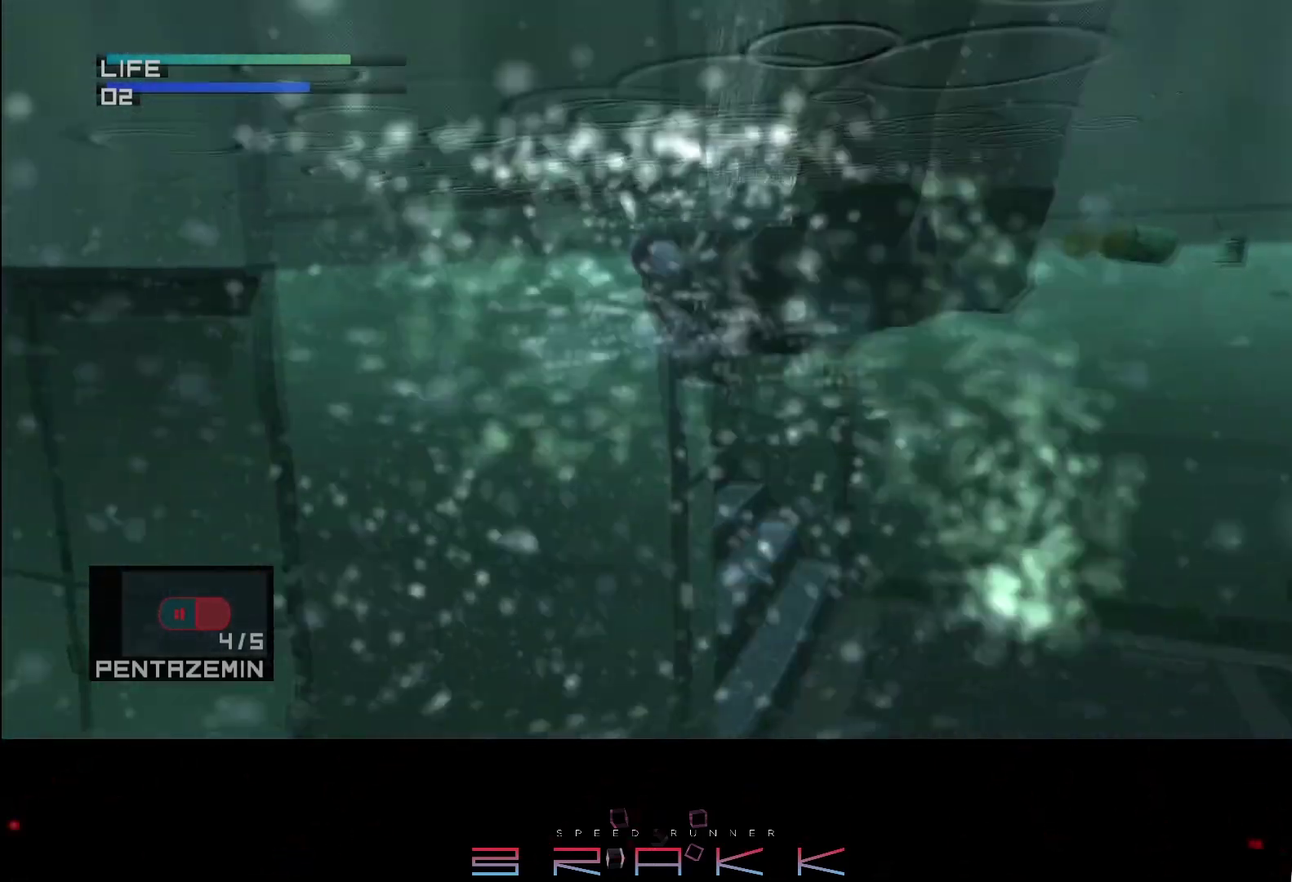
{"dt_ms": 500, "buttons": ["CIRCLE", "DPAD_LEFT"], "left_stick": "center", "events": [[50, "DPAD_LEFT", "down"], [67, "CIRCLE", "up"], [100, "DPAD_LEFT", "up"], [133, "CIRCLE", "down"], [150, "DPAD_LEFT", "down"], [233, "CIRCLE", "up"], [250, "DPAD_LEFT", "up"], [283, "CIRCLE", "down"], [300, "DPAD_LEFT", "down"], [367, "CIRCLE", "up"], [383, "DPAD_LEFT", "up"], [433, "CIRCLE", "down"], [467, "DPAD_LEFT", "down"]]}
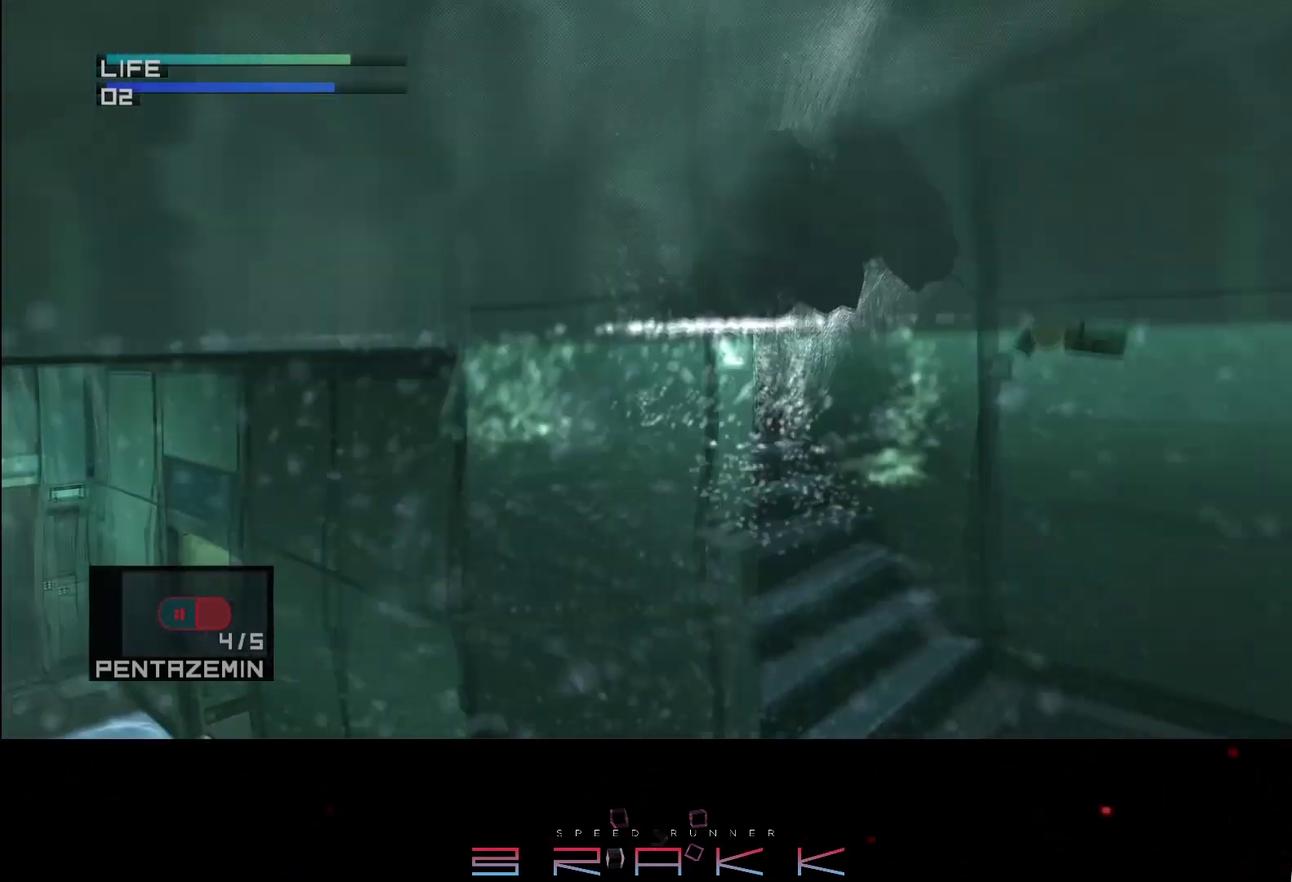
{"dt_ms": 500, "buttons": [], "left_stick": "center", "events": [[17, "CIRCLE", "up"], [33, "DPAD_LEFT", "up"], [67, "CIRCLE", "down"], [83, "DPAD_LEFT", "down"], [167, "CIRCLE", "up"], [217, "CIRCLE", "down"], [317, "CIRCLE", "up"], [317, "DPAD_LEFT", "up"], [400, "CIRCLE", "down"], [467, "CIRCLE", "up"]]}
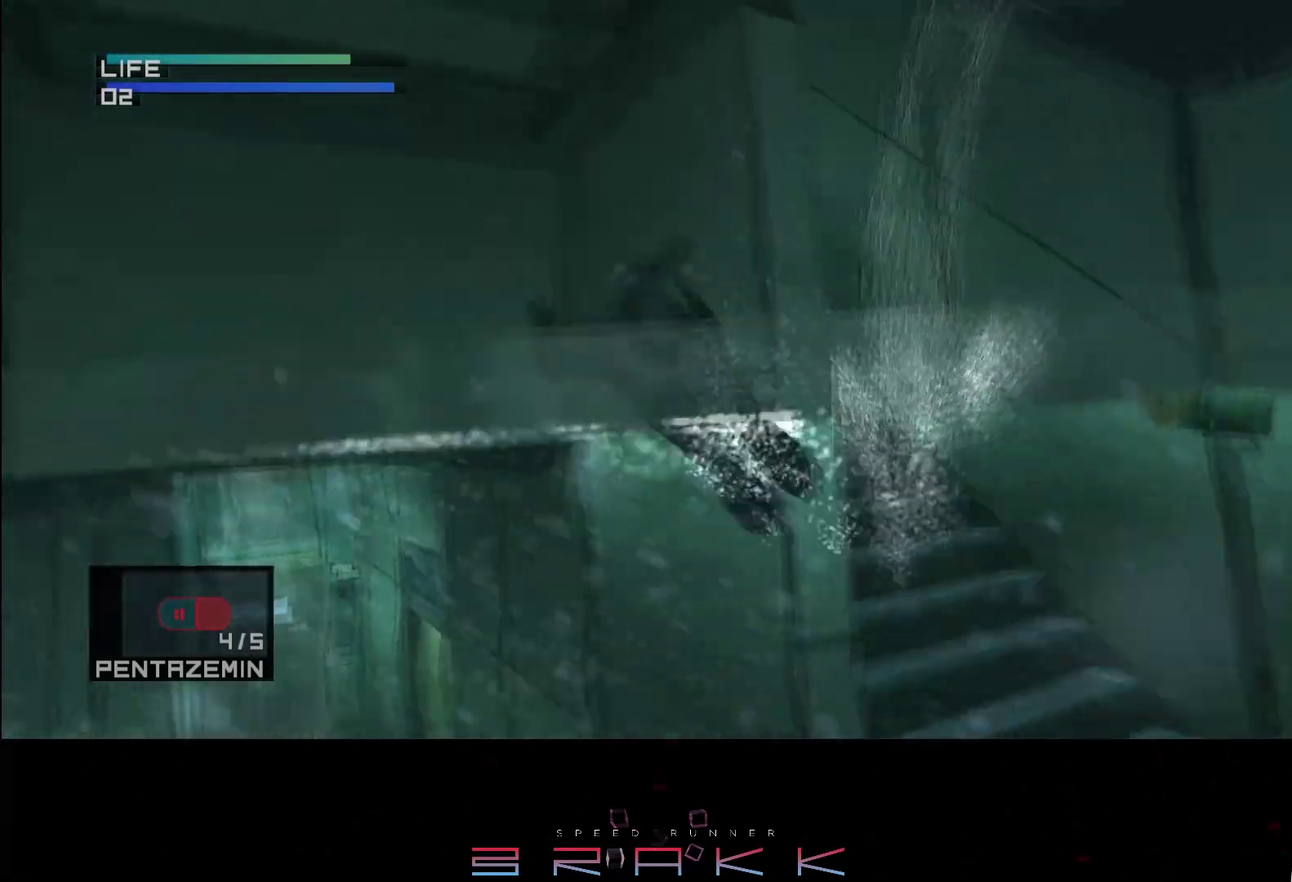
{"dt_ms": 500, "buttons": ["CIRCLE", "DPAD_RIGHT"], "left_stick": "center", "events": [[33, "CIRCLE", "down"], [67, "DPAD_RIGHT", "down"], [100, "CIRCLE", "up"], [183, "CIRCLE", "down"], [267, "CIRCLE", "up"], [317, "CIRCLE", "down"], [383, "CIRCLE", "up"], [467, "CIRCLE", "down"]]}
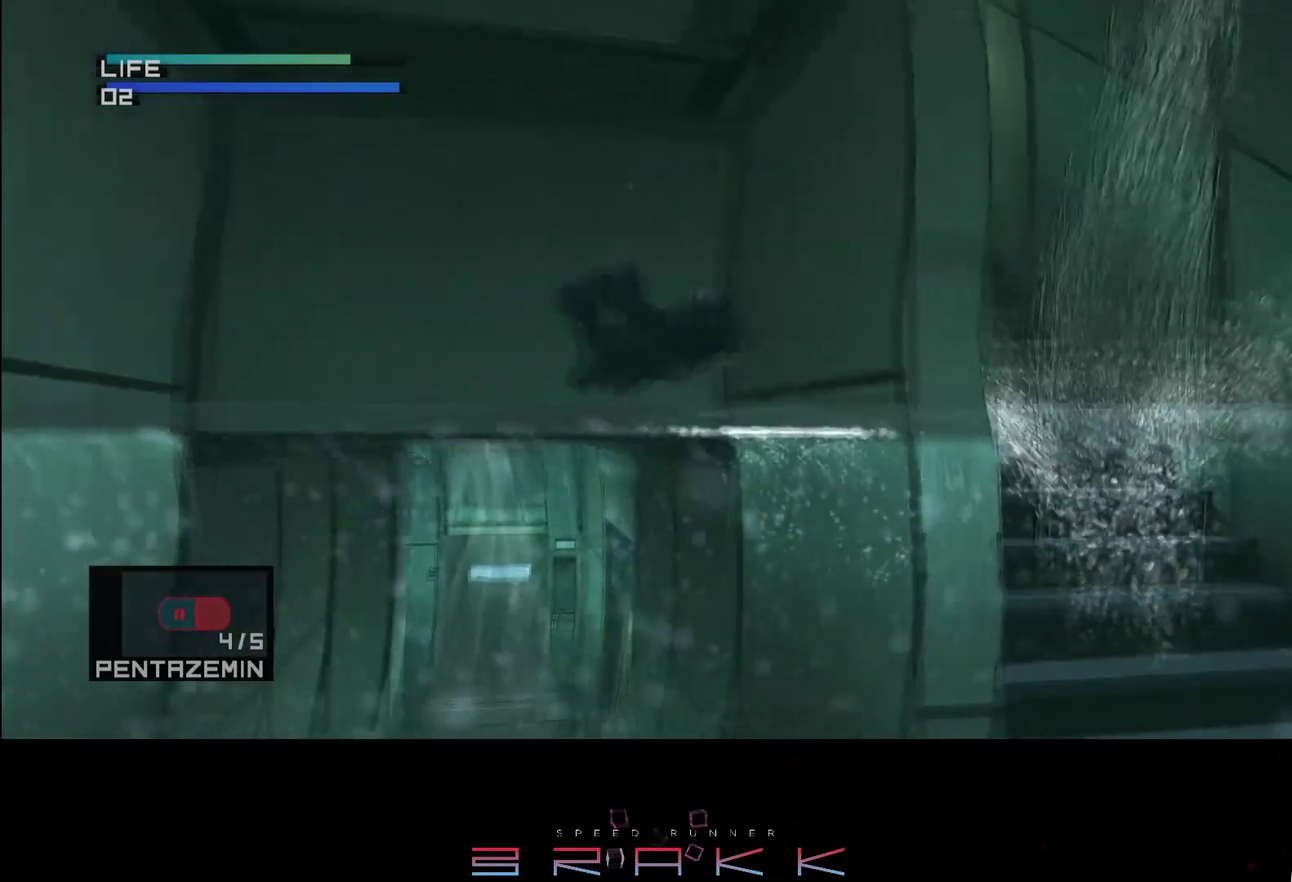
{"dt_ms": 500, "buttons": [], "left_stick": "center", "events": [[33, "CIRCLE", "up"], [100, "CIRCLE", "down"], [150, "DPAD_RIGHT", "up"], [183, "CIRCLE", "up"], [233, "DPAD_RIGHT", "down"], [250, "CIRCLE", "down"], [317, "DPAD_RIGHT", "up"], [333, "CIRCLE", "up"], [367, "DPAD_RIGHT", "down"], [400, "CIRCLE", "down"], [467, "CIRCLE", "up"], [467, "DPAD_RIGHT", "up"]]}
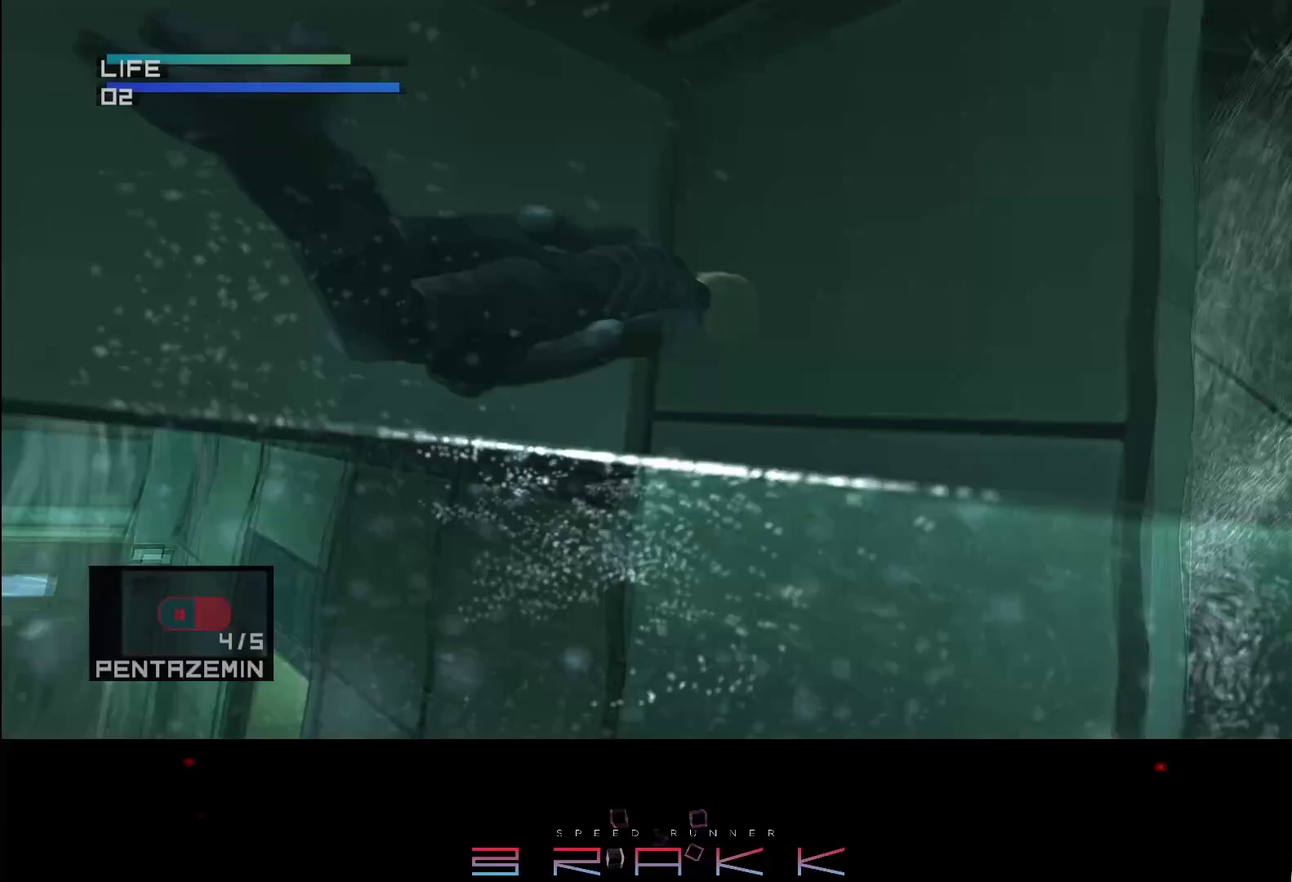
{"dt_ms": 500, "buttons": ["CIRCLE", "DPAD_LEFT"], "left_stick": "center", "events": [[17, "DPAD_RIGHT", "down"], [67, "CIRCLE", "down"], [117, "CIRCLE", "up"], [117, "DPAD_RIGHT", "up"], [167, "DPAD_RIGHT", "down"], [183, "CIRCLE", "down"], [217, "DPAD_RIGHT", "up"], [250, "CIRCLE", "up"], [317, "CIRCLE", "down"], [317, "DPAD_LEFT", "down"], [400, "DPAD_LEFT", "up"], [450, "DPAD_LEFT", "down"]]}
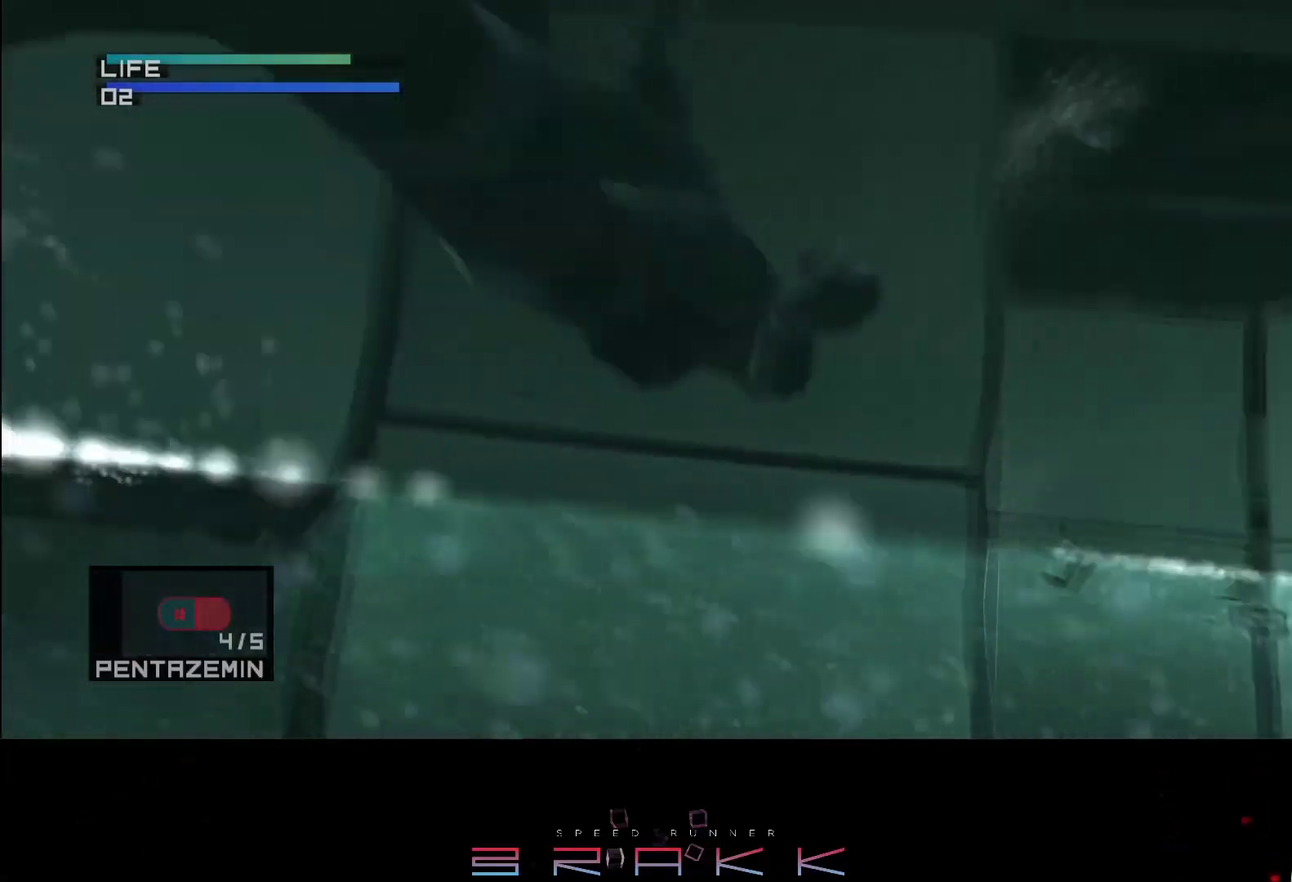
{"dt_ms": 500, "buttons": ["CIRCLE"], "left_stick": "center", "events": [[33, "CIRCLE", "up"], [33, "DPAD_LEFT", "up"], [83, "DPAD_LEFT", "down"], [100, "CIRCLE", "down"], [183, "DPAD_LEFT", "up"], [200, "CIRCLE", "up"], [233, "DPAD_LEFT", "down"], [250, "CIRCLE", "down"], [350, "CIRCLE", "up"], [350, "DPAD_LEFT", "up"], [400, "DPAD_LEFT", "down"], [417, "CIRCLE", "down"], [483, "DPAD_LEFT", "up"]]}
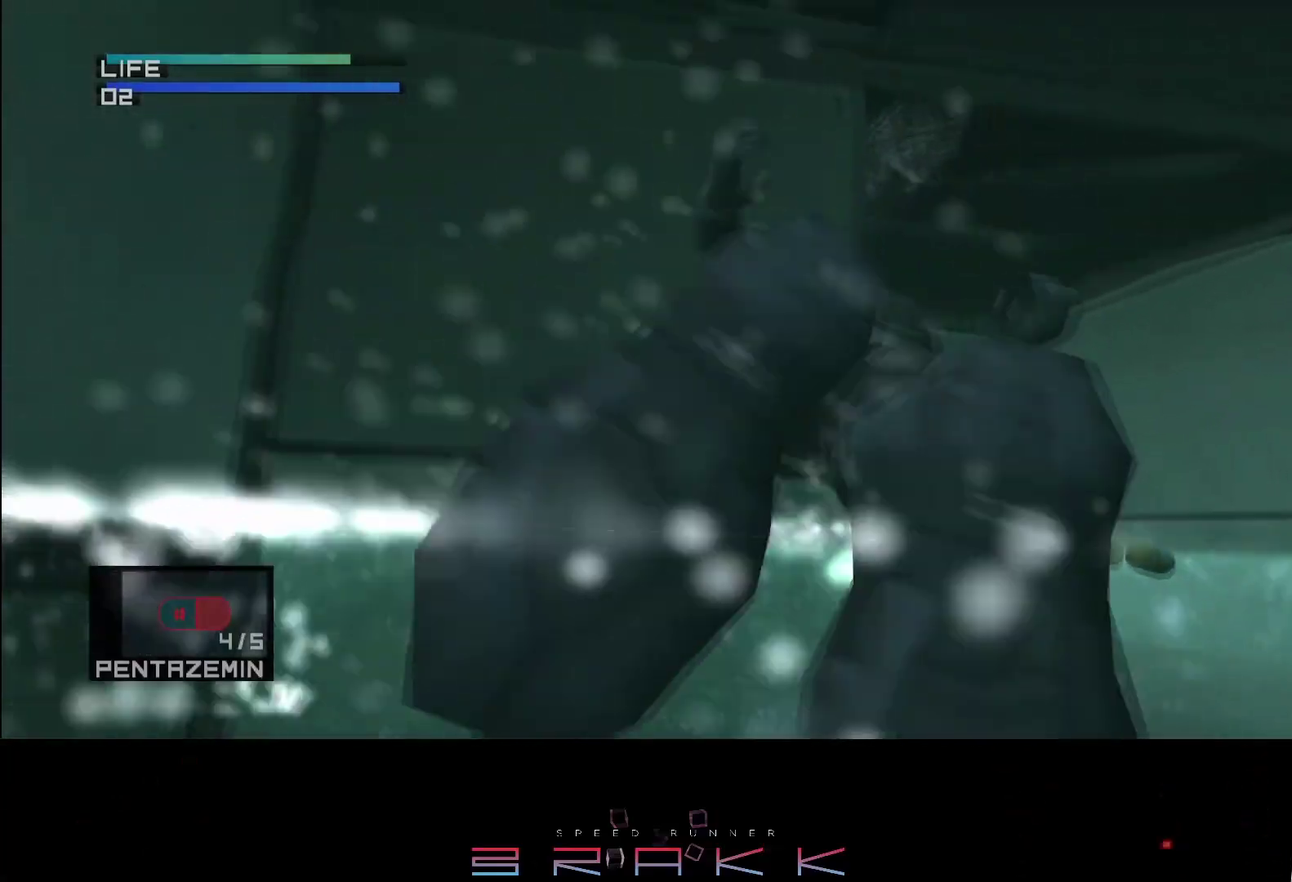
{"dt_ms": 500, "buttons": ["DPAD_LEFT"], "left_stick": "center", "events": [[50, "DPAD_LEFT", "down"], [133, "CIRCLE", "up"], [200, "CIRCLE", "down"], [300, "CIRCLE", "up"], [300, "DPAD_LEFT", "up"], [367, "CIRCLE", "down"], [367, "DPAD_LEFT", "down"], [450, "CIRCLE", "up"], [450, "DPAD_LEFT", "up"], [500, "DPAD_LEFT", "down"]]}
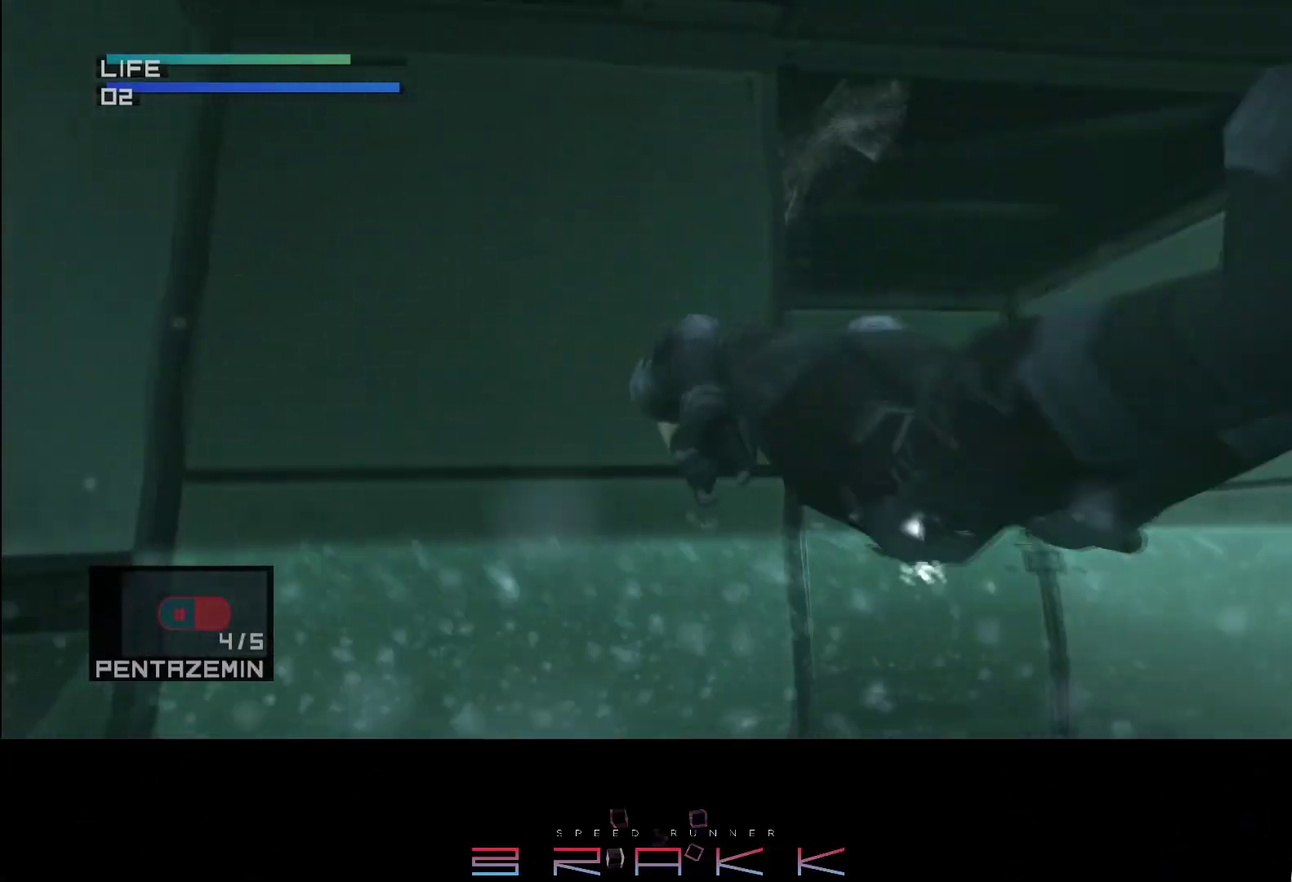
{"dt_ms": 500, "buttons": ["CIRCLE", "DPAD_LEFT"], "left_stick": "center", "events": [[17, "CIRCLE", "down"], [100, "DPAD_LEFT", "up"], [117, "CIRCLE", "up"], [167, "CIRCLE", "down"], [167, "DPAD_LEFT", "down"], [233, "DPAD_LEFT", "up"], [267, "CIRCLE", "up"], [300, "DPAD_LEFT", "down"], [317, "CIRCLE", "down"], [400, "DPAD_LEFT", "up"], [433, "CIRCLE", "up"], [467, "DPAD_LEFT", "down"], [483, "CIRCLE", "down"]]}
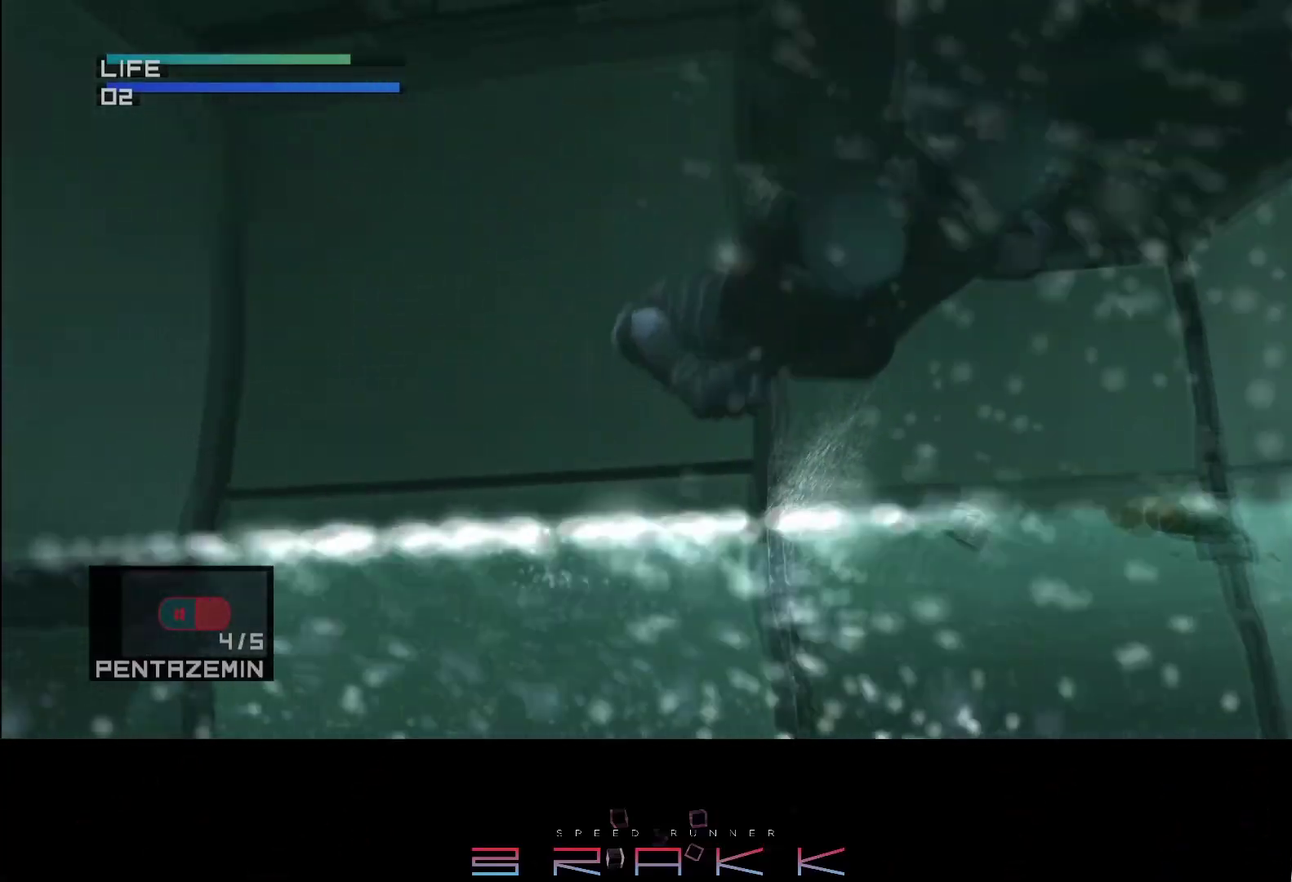
{"dt_ms": 500, "buttons": ["CIRCLE", "DPAD_LEFT"], "left_stick": "center", "events": [[50, "DPAD_LEFT", "up"], [83, "CIRCLE", "up"], [117, "DPAD_LEFT", "down"], [133, "CIRCLE", "down"], [217, "CIRCLE", "up"], [217, "DPAD_LEFT", "up"], [267, "DPAD_LEFT", "down"], [283, "CIRCLE", "down"], [400, "CIRCLE", "up"], [400, "DPAD_LEFT", "up"], [450, "CIRCLE", "down"], [450, "DPAD_LEFT", "down"]]}
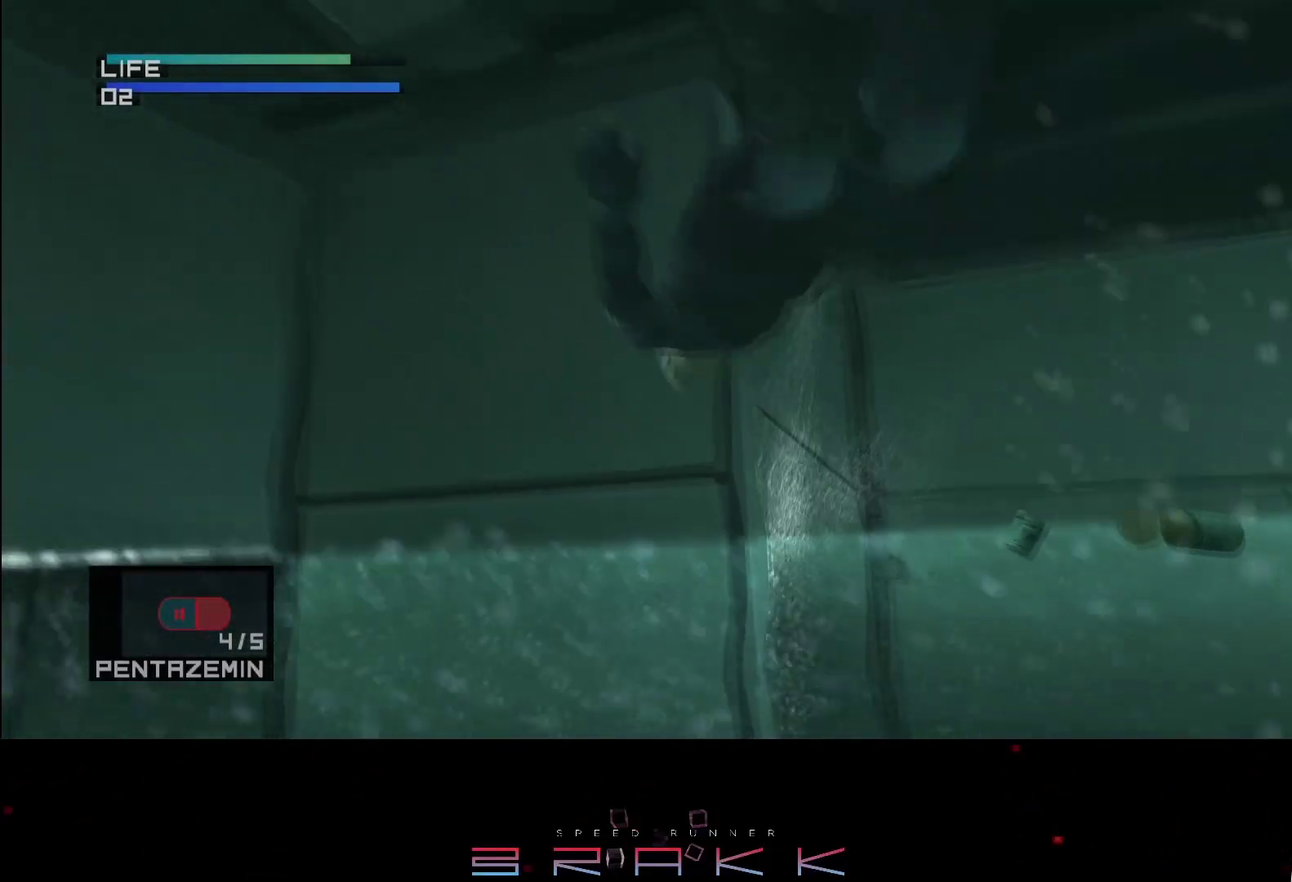
{"dt_ms": 500, "buttons": ["CIRCLE"], "left_stick": "center", "events": [[33, "CIRCLE", "up"], [33, "DPAD_LEFT", "up"], [100, "DPAD_LEFT", "down"], [117, "CIRCLE", "down"], [183, "DPAD_LEFT", "up"], [200, "CIRCLE", "up"], [250, "DPAD_LEFT", "down"], [267, "CIRCLE", "down"], [333, "DPAD_LEFT", "up"], [383, "CIRCLE", "up"], [383, "DPAD_LEFT", "down"], [433, "CIRCLE", "down"], [500, "DPAD_LEFT", "up"]]}
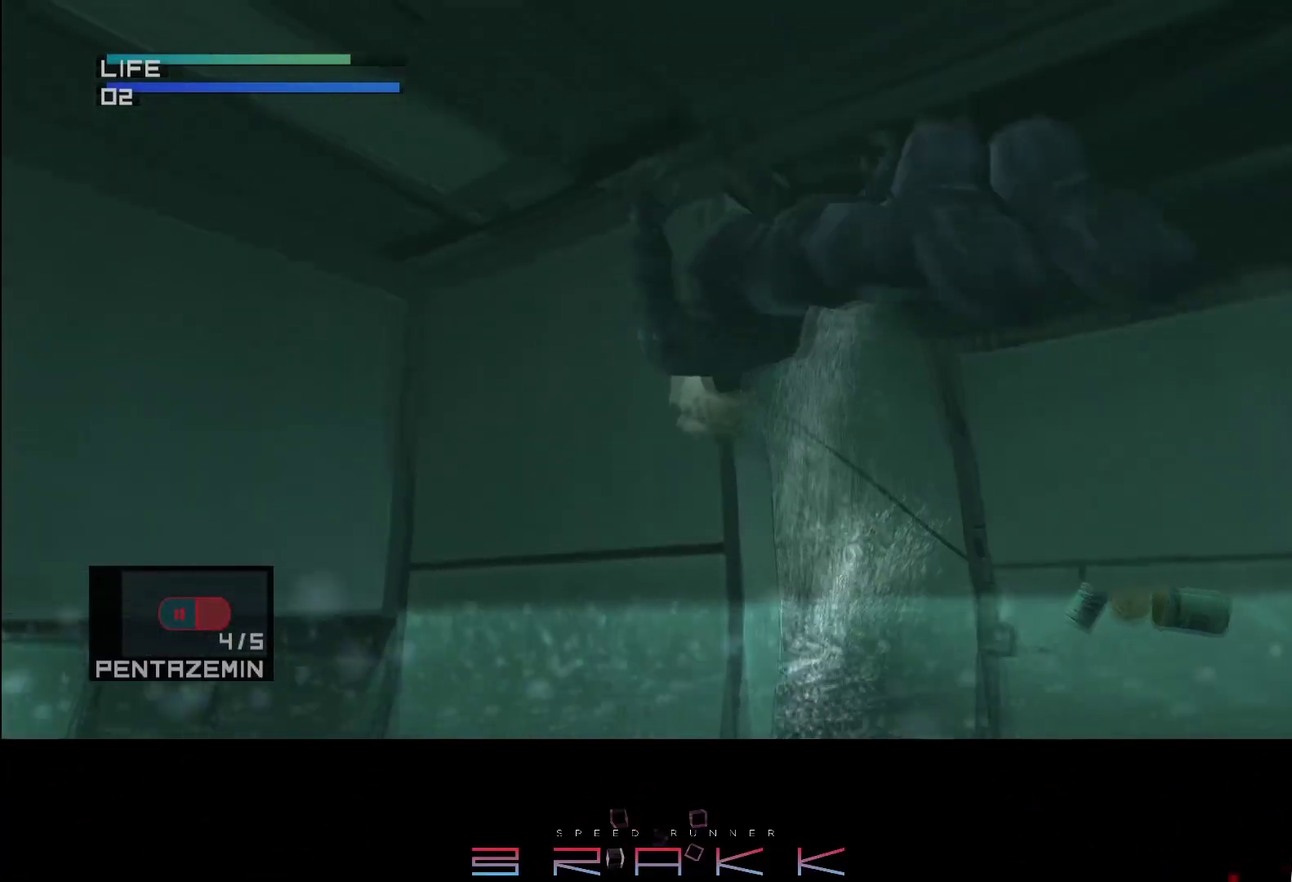
{"dt_ms": 500, "buttons": ["CIRCLE", "DPAD_LEFT"], "left_stick": "center", "events": [[33, "CIRCLE", "up"], [50, "DPAD_LEFT", "down"], [100, "CIRCLE", "down"], [217, "CIRCLE", "up"], [283, "CIRCLE", "down"], [283, "DPAD_LEFT", "up"], [350, "DPAD_LEFT", "down"], [383, "CIRCLE", "up"], [433, "CIRCLE", "down"], [433, "DPAD_LEFT", "up"], [500, "DPAD_LEFT", "down"]]}
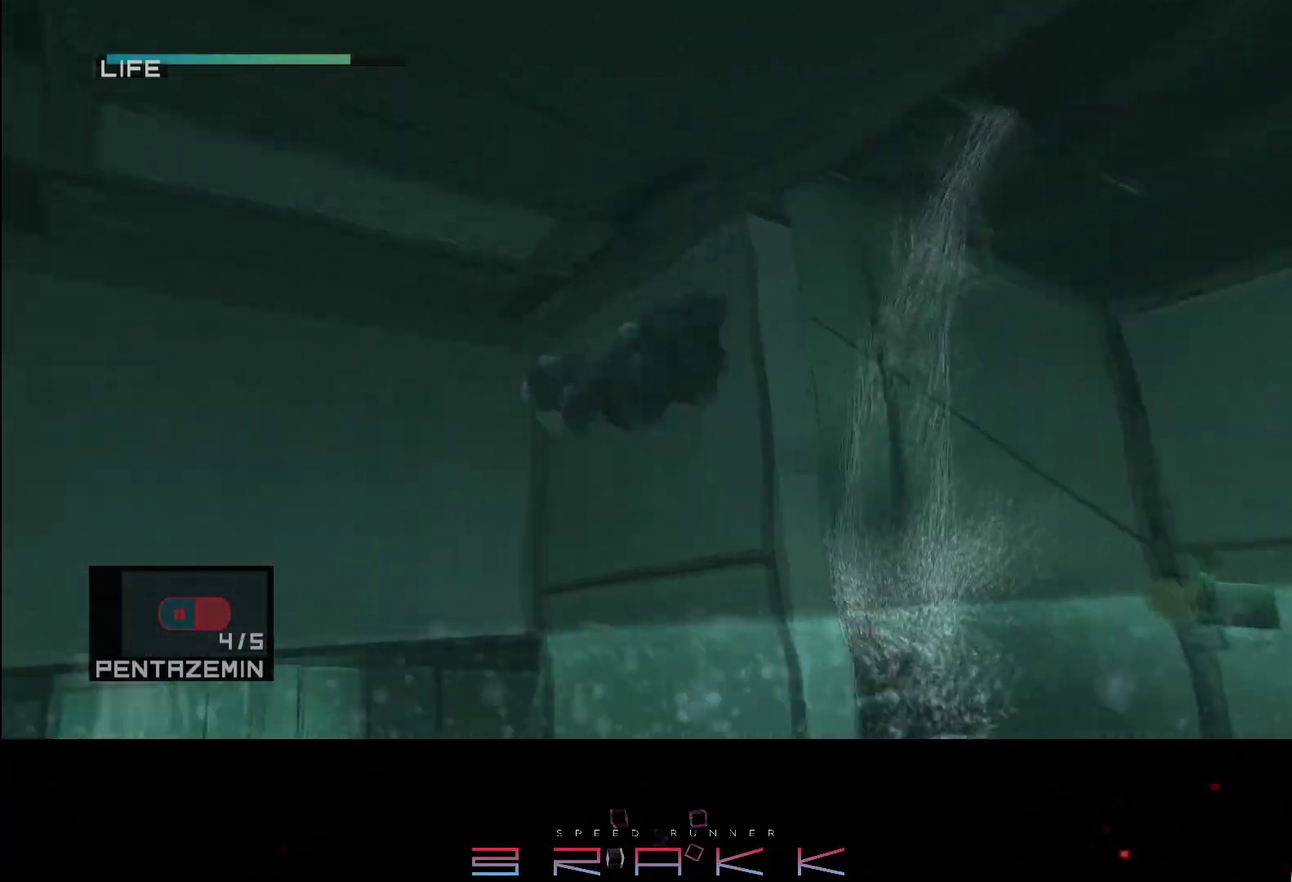
{"dt_ms": 1000, "buttons": ["DPAD_RIGHT"], "left_stick": "center", "events": [[33, "CIRCLE", "up"], [67, "DPAD_LEFT", "up"], [100, "CIRCLE", "down"], [200, "CIRCLE", "up"], [250, "CIRCLE", "down"], [350, "CIRCLE", "up"], [417, "CIRCLE", "down"], [500, "DPAD_RIGHT", "down"], [517, "CIRCLE", "up"], [567, "CIRCLE", "down"], [667, "CIRCLE", "up"], [733, "CIRCLE", "down"], [817, "CIRCLE", "up"], [883, "CIRCLE", "down"], [983, "CIRCLE", "up"]]}